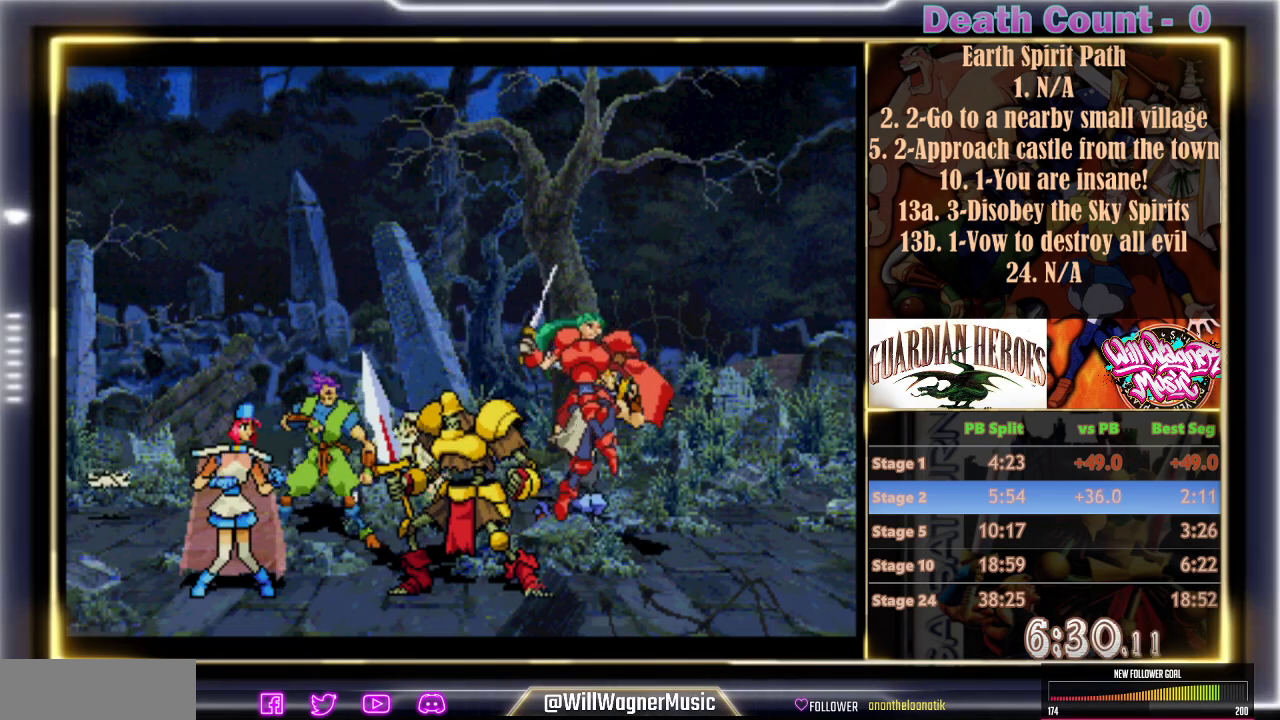
Gameplay with a controller (arcade stick); each line is a JSON object with the inputs held at the frame after it (dt_ms = milliseconds from this image to that frame). "events" lists button and stick changes between this image and that frame as [ms after this image, input, new state], when the widget could be followed in between. Not read: L3 R3 right_stick.
{"dt_ms": 500, "buttons": ["R1"], "left_stick": "center", "events": [[50, "C", "up"], [150, "C", "down"], [250, "C", "up"], [350, "C", "down"], [450, "C", "up"]]}
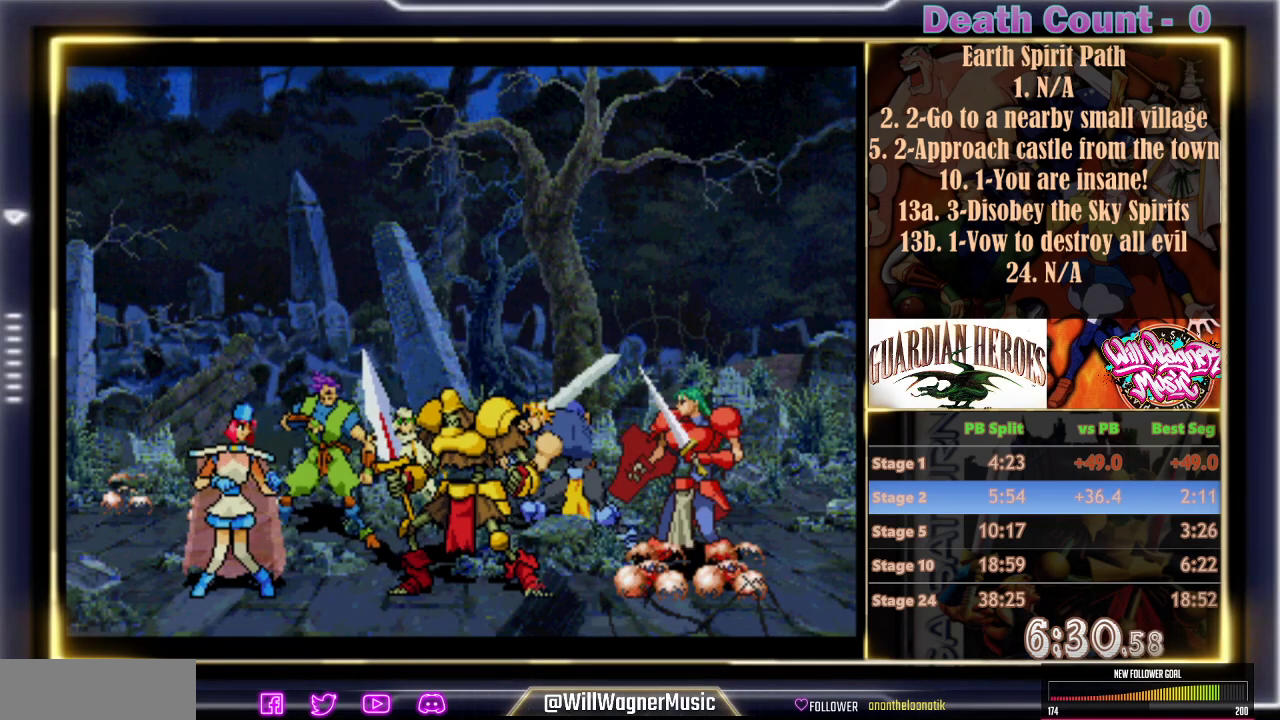
{"dt_ms": 500, "buttons": ["R1"], "left_stick": "center", "events": [[50, "C", "down"], [150, "C", "up"], [217, "C", "down"], [317, "C", "up"]]}
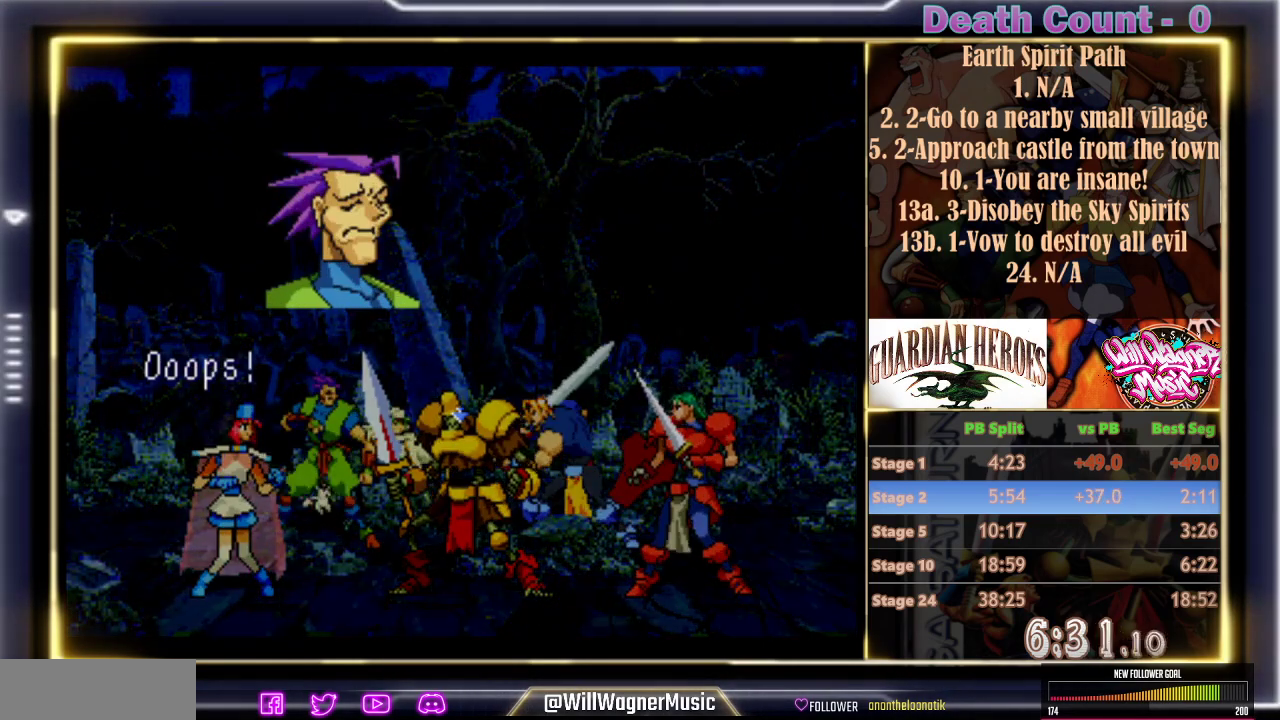
{"dt_ms": 500, "buttons": ["C", "R1"], "left_stick": "center", "events": [[33, "C", "down"], [133, "C", "up"], [200, "C", "down"], [283, "C", "up"], [350, "C", "down"], [433, "C", "up"], [500, "C", "down"]]}
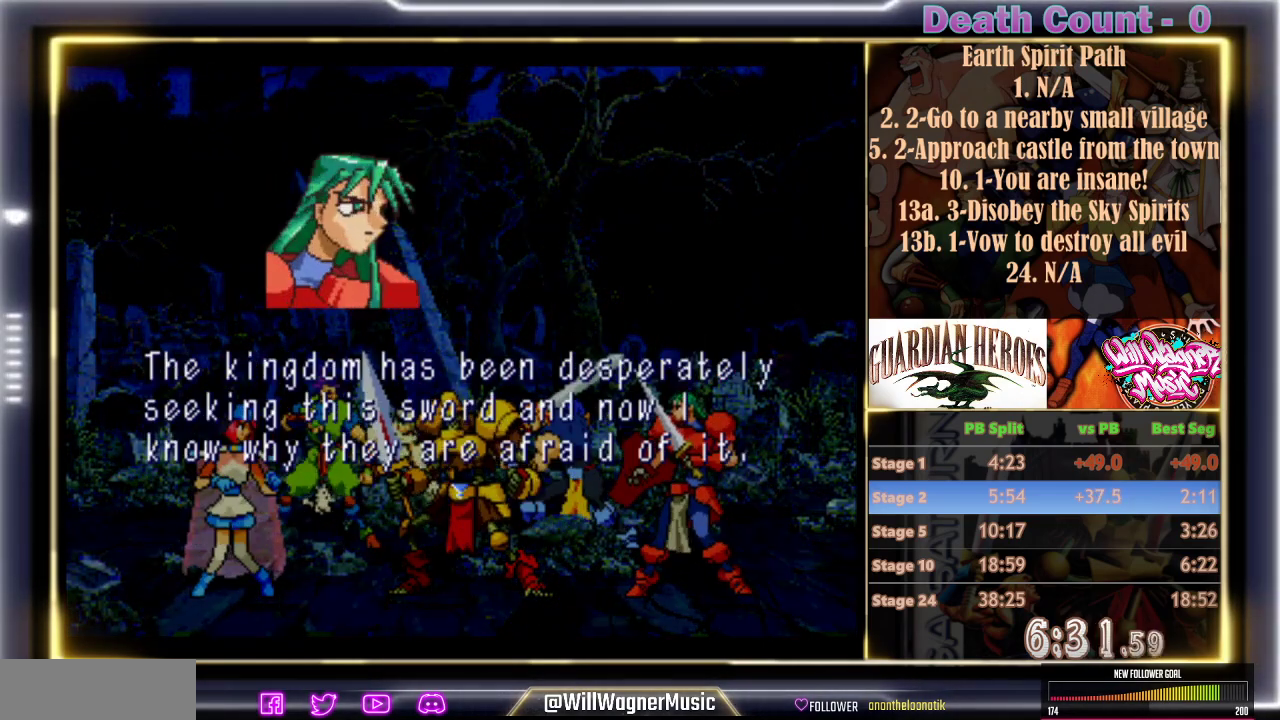
{"dt_ms": 500, "buttons": ["C", "R1"], "left_stick": "center", "events": [[83, "C", "up"], [150, "C", "down"], [250, "C", "up"], [300, "C", "down"], [400, "C", "up"], [467, "C", "down"]]}
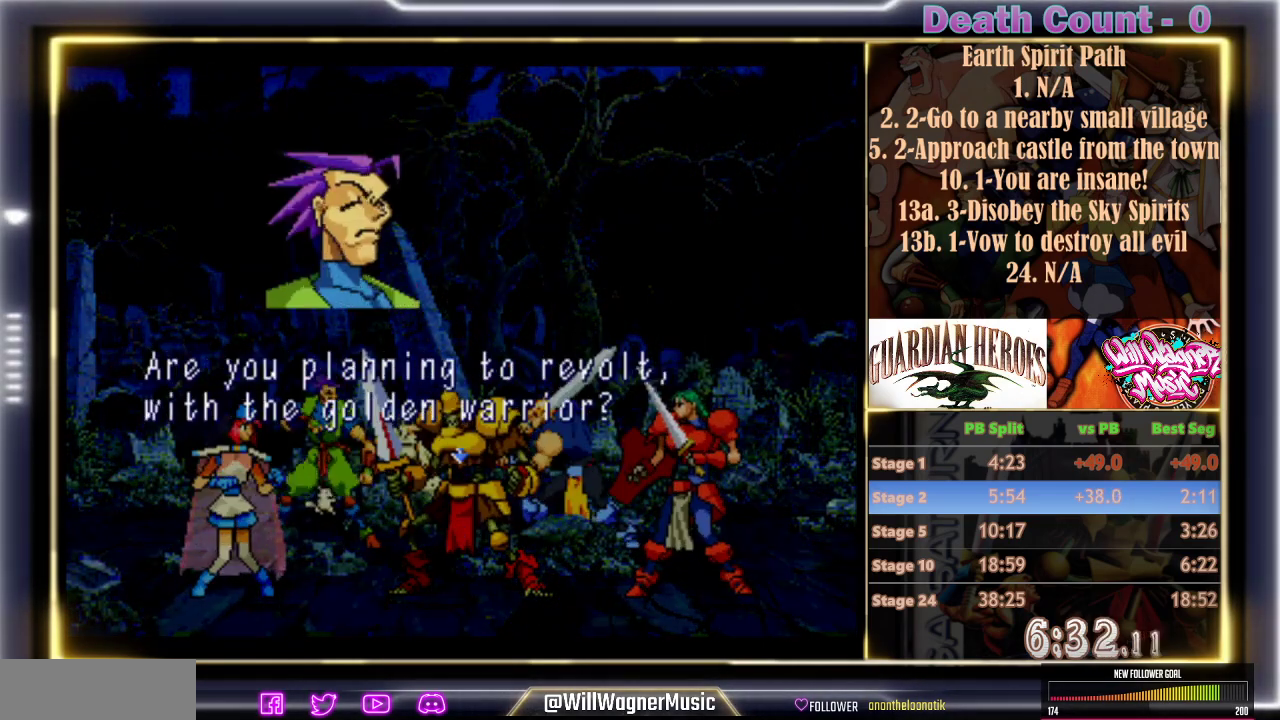
{"dt_ms": 500, "buttons": ["R1"], "left_stick": "center", "events": [[17, "C", "up"], [117, "C", "down"], [183, "C", "up"], [267, "C", "down"], [333, "C", "up"], [417, "C", "down"], [467, "C", "up"]]}
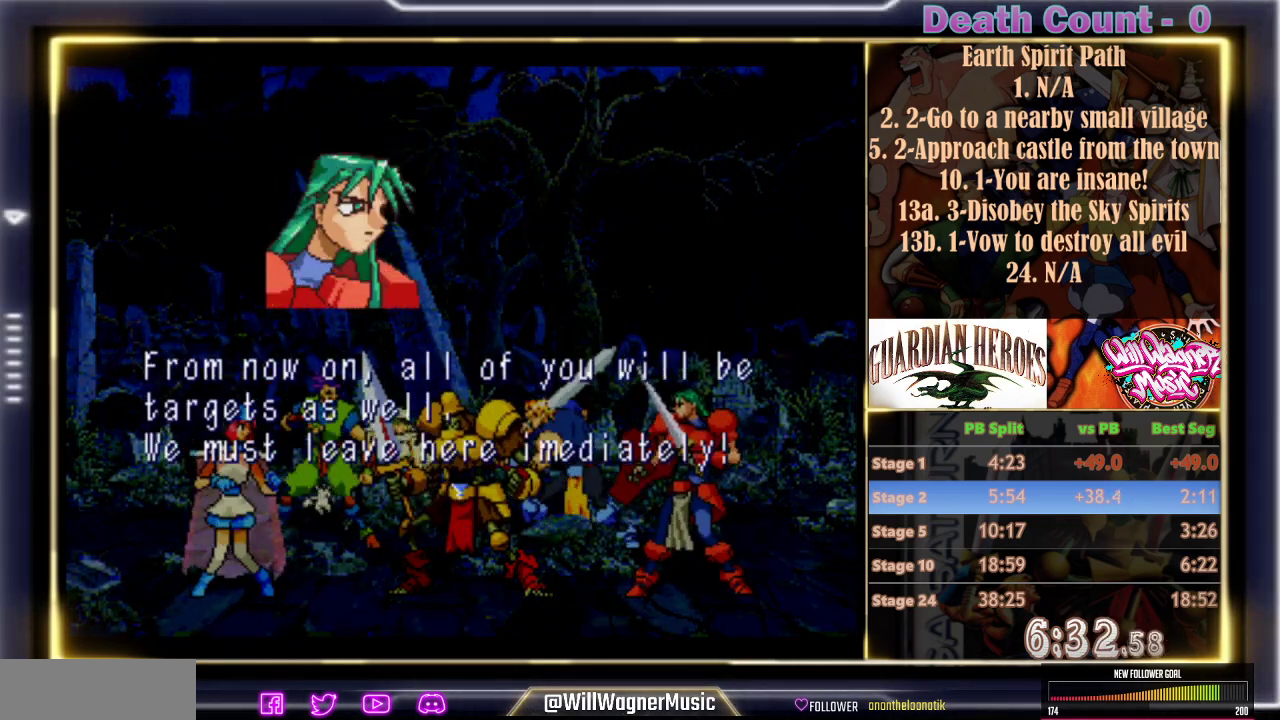
{"dt_ms": 500, "buttons": ["R1"], "left_stick": "center", "events": [[50, "C", "down"], [133, "C", "up"], [183, "C", "down"], [233, "C", "up"], [300, "C", "down"], [367, "C", "up"]]}
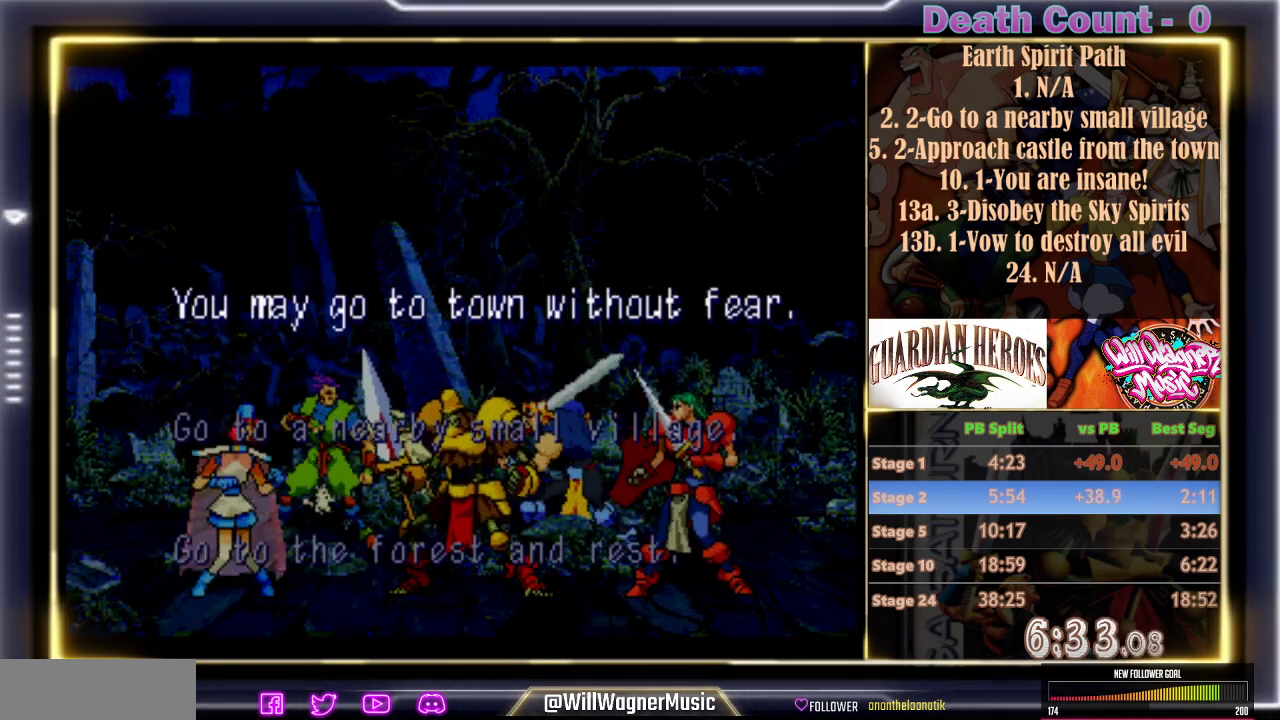
{"dt_ms": 500, "buttons": [], "left_stick": "center", "events": [[67, "R1", "up"]]}
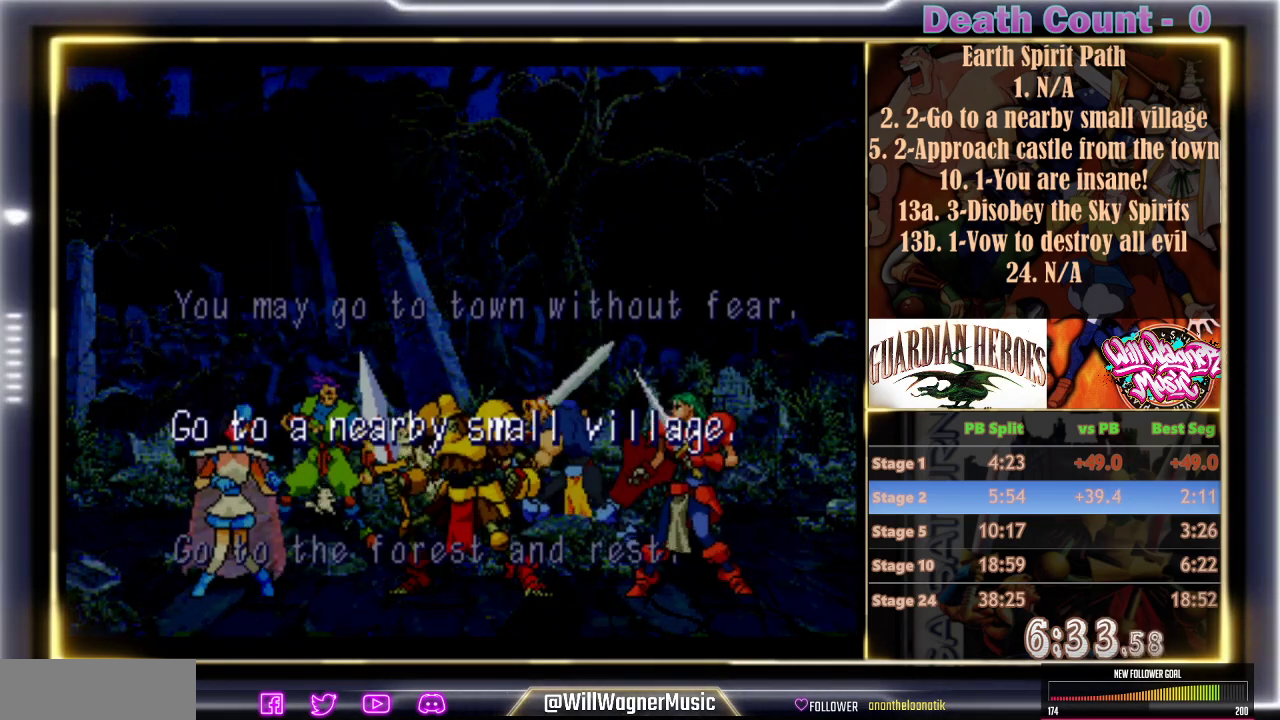
{"dt_ms": 500, "buttons": [], "left_stick": "center", "events": [[100, "C", "down"], [200, "C", "up"]]}
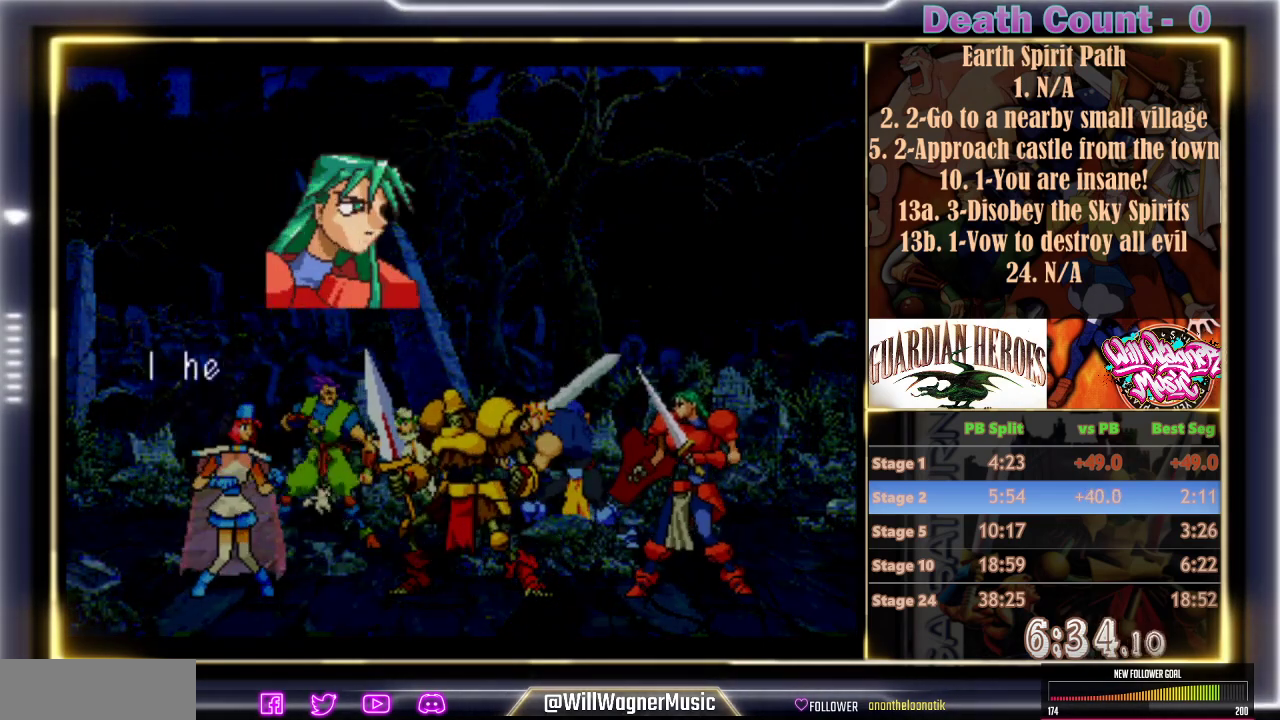
{"dt_ms": 500, "buttons": ["R1"], "left_stick": "center", "events": [[267, "R1", "down"], [367, "C", "down"], [433, "C", "up"]]}
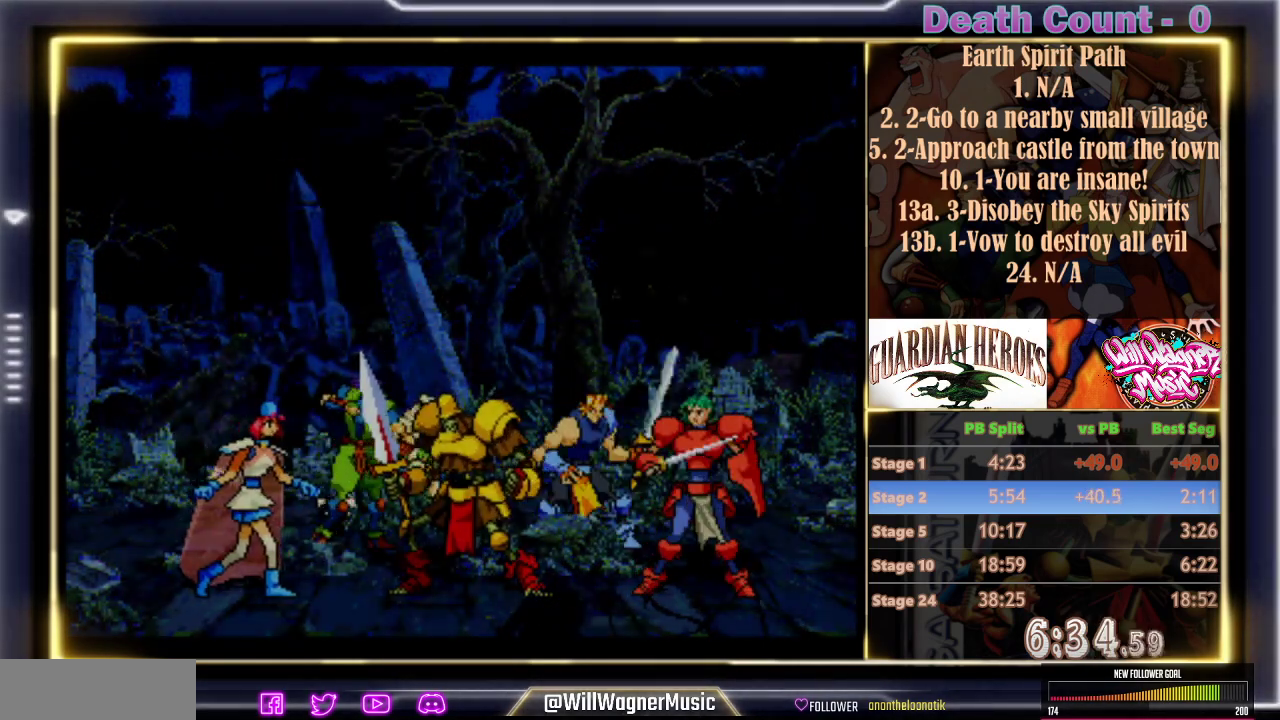
{"dt_ms": 500, "buttons": ["R1"], "left_stick": "center", "events": [[50, "C", "down"], [133, "C", "up"], [233, "C", "down"], [300, "C", "up"], [417, "C", "down"], [500, "C", "up"]]}
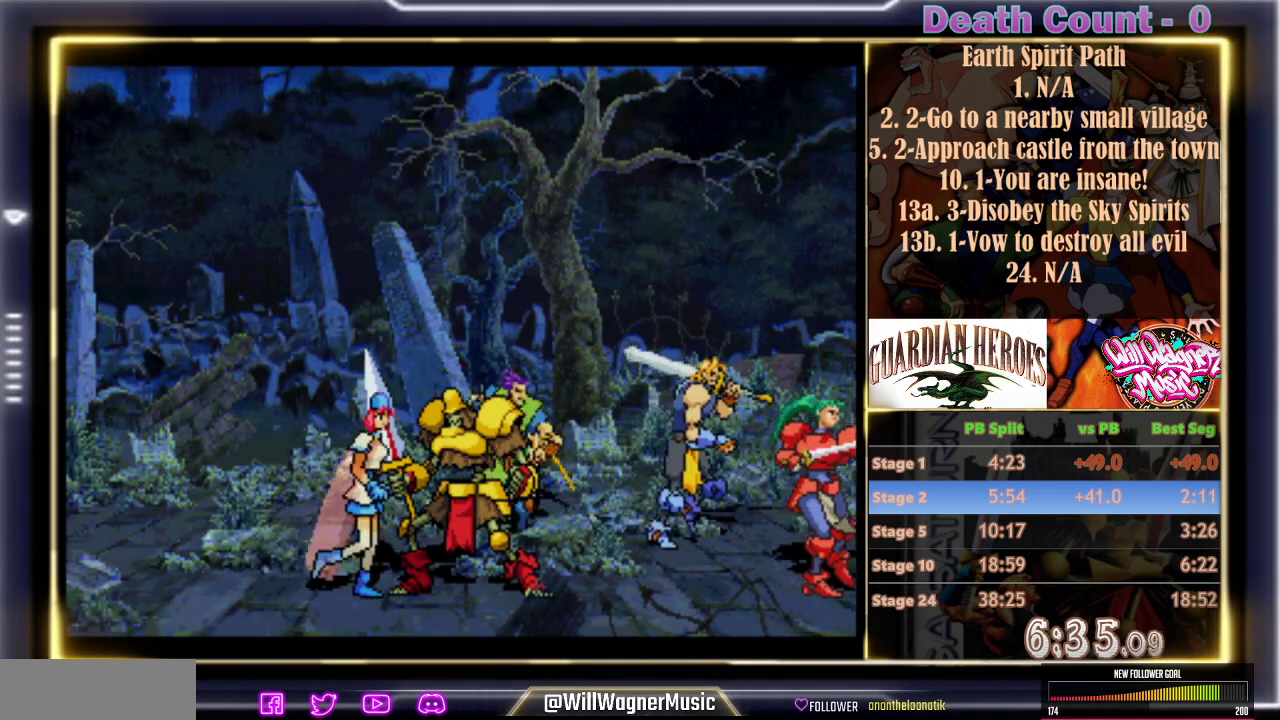
{"dt_ms": 500, "buttons": ["C", "R1"], "left_stick": "center", "events": [[100, "C", "down"], [183, "C", "up"], [283, "C", "down"], [367, "C", "up"], [450, "C", "down"]]}
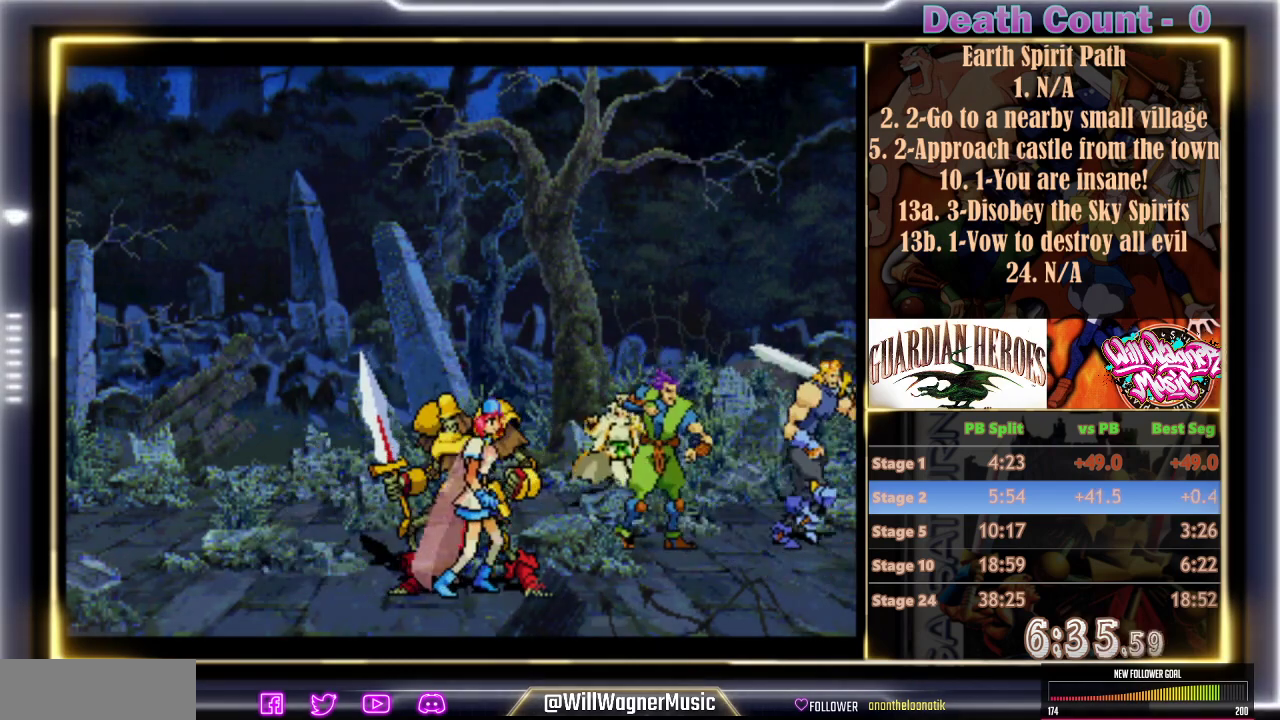
{"dt_ms": 500, "buttons": ["R1"], "left_stick": "center", "events": [[50, "C", "up"], [150, "C", "down"], [417, "C", "up"]]}
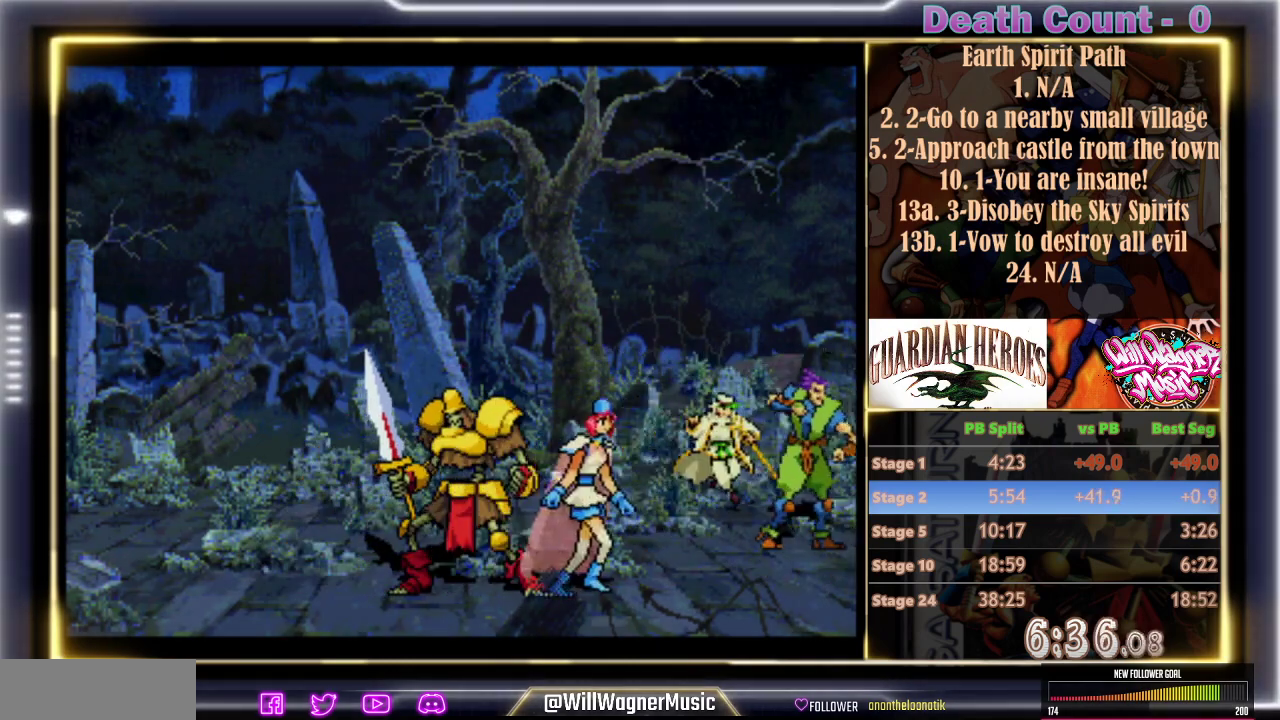
{"dt_ms": 500, "buttons": ["R1"], "left_stick": "center", "events": [[17, "C", "down"], [117, "C", "up"], [217, "C", "down"], [317, "C", "up"], [417, "C", "down"], [483, "C", "up"]]}
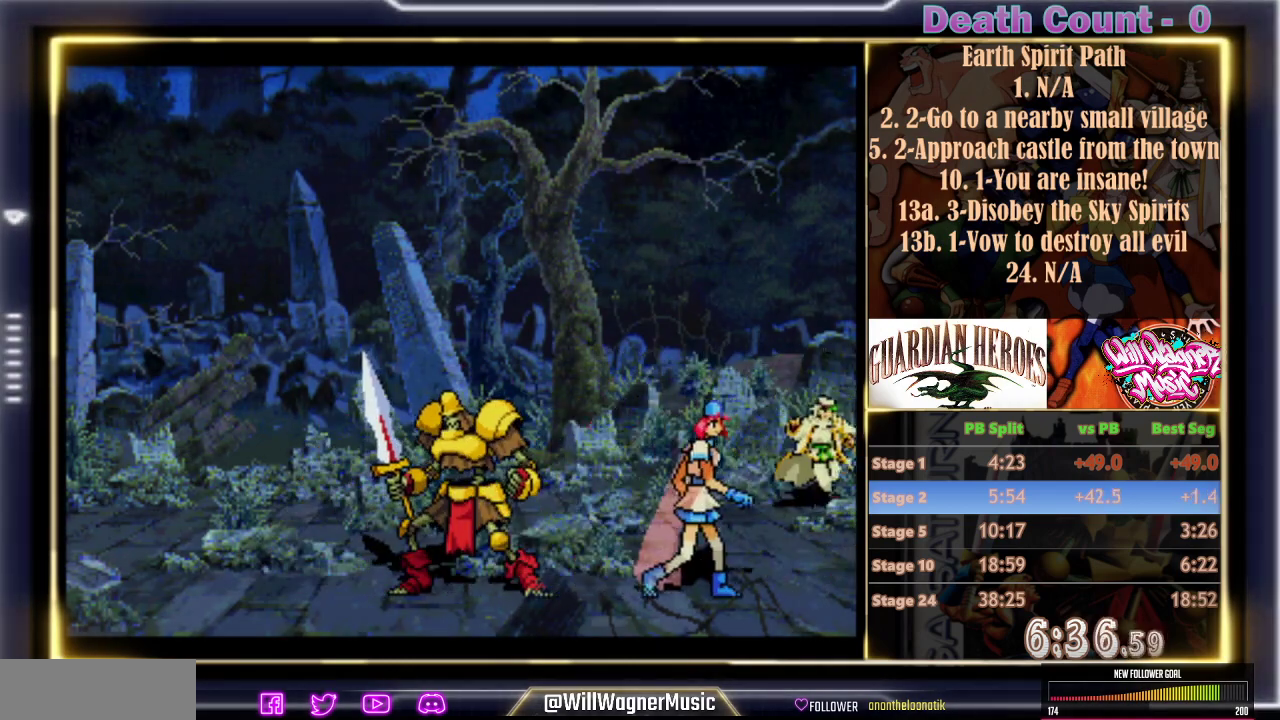
{"dt_ms": 500, "buttons": ["C", "R1"], "left_stick": "center", "events": [[83, "C", "down"], [150, "C", "up"], [250, "C", "down"], [350, "C", "up"], [450, "C", "down"]]}
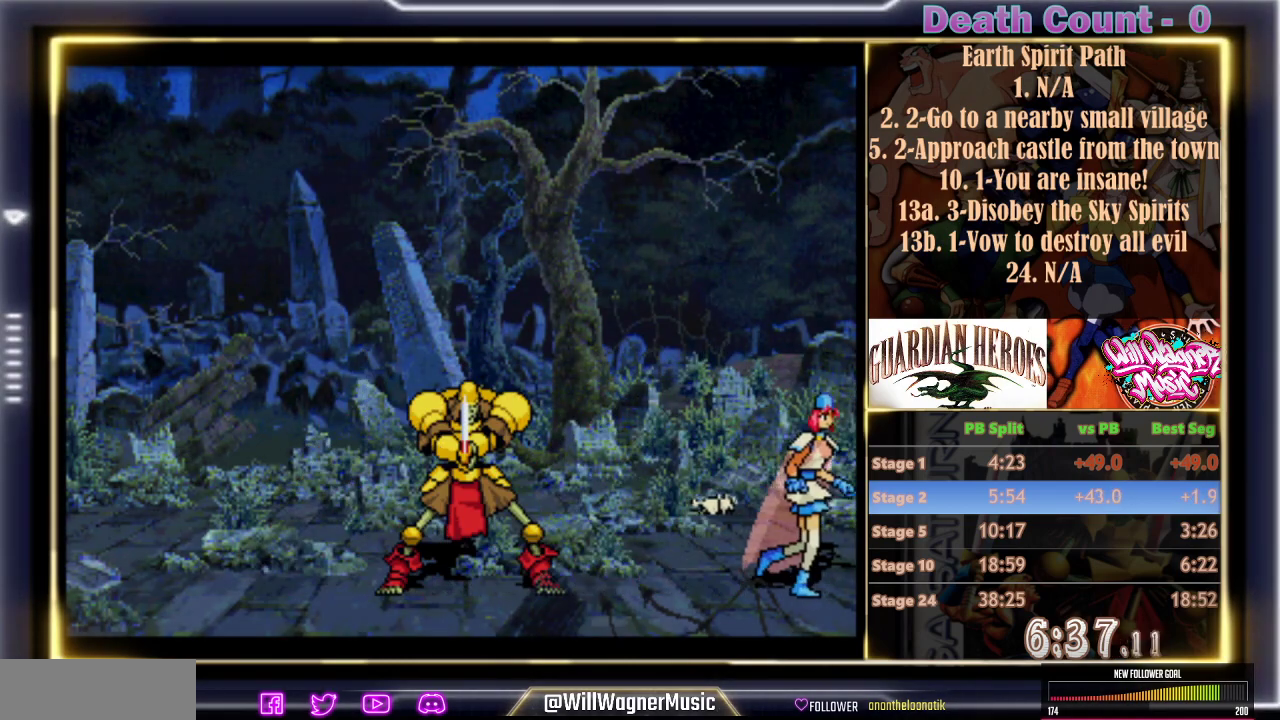
{"dt_ms": 500, "buttons": ["C", "R1"], "left_stick": "center", "events": [[17, "C", "up"], [117, "C", "down"], [217, "C", "up"], [267, "C", "down"], [367, "C", "up"], [467, "C", "down"]]}
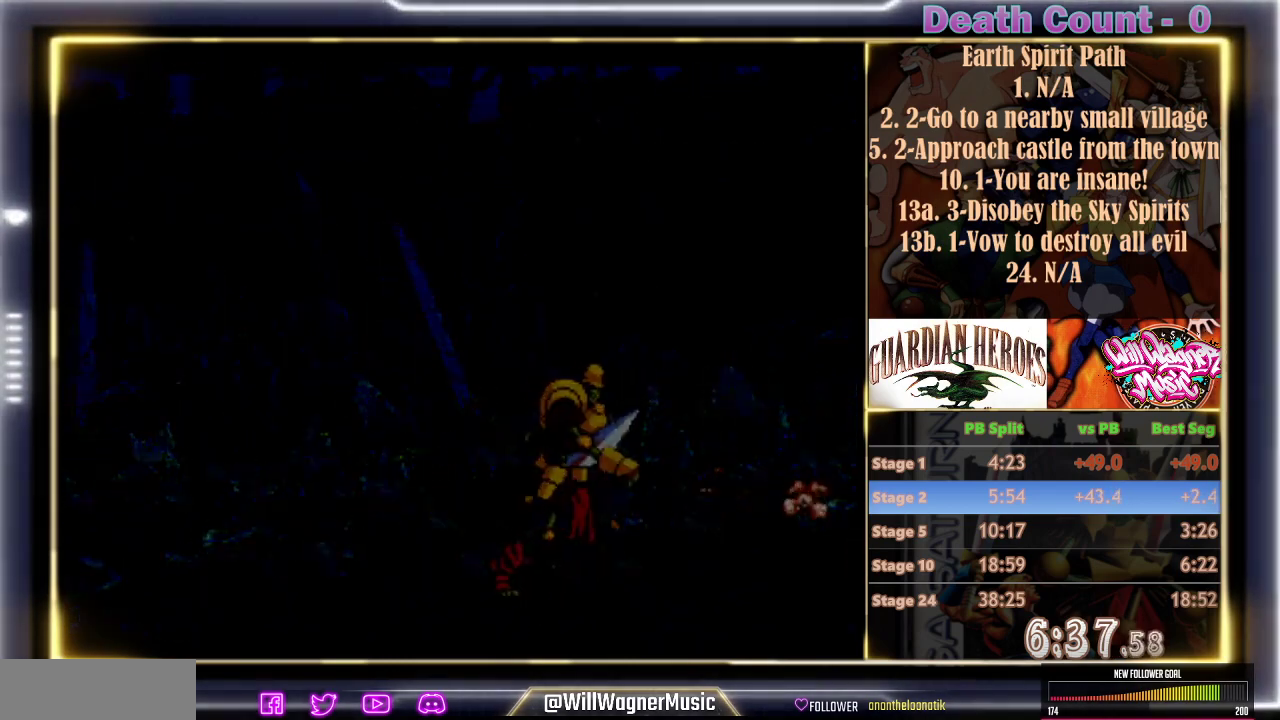
{"dt_ms": 500, "buttons": ["C", "R1"], "left_stick": "center", "events": [[67, "C", "up"], [133, "C", "down"], [267, "C", "up"], [450, "C", "down"]]}
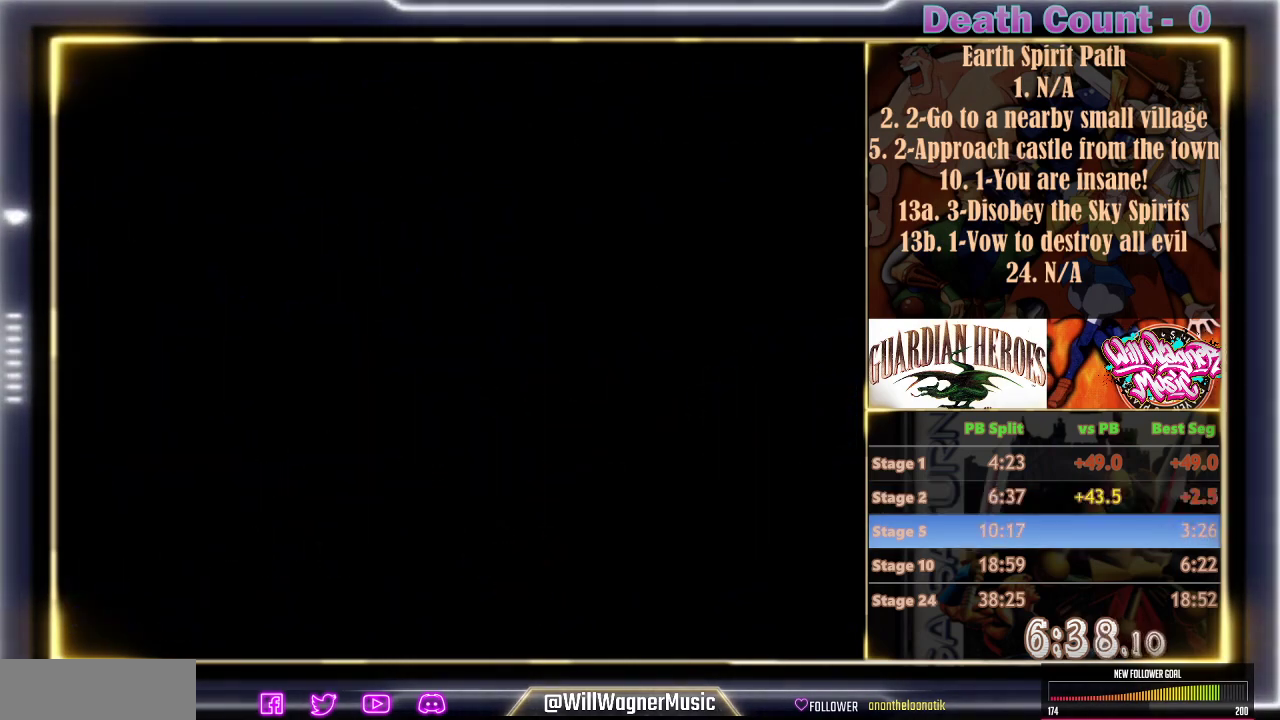
{"dt_ms": 500, "buttons": ["R1"], "left_stick": "center", "events": [[67, "C", "up"], [167, "C", "down"], [267, "C", "up"]]}
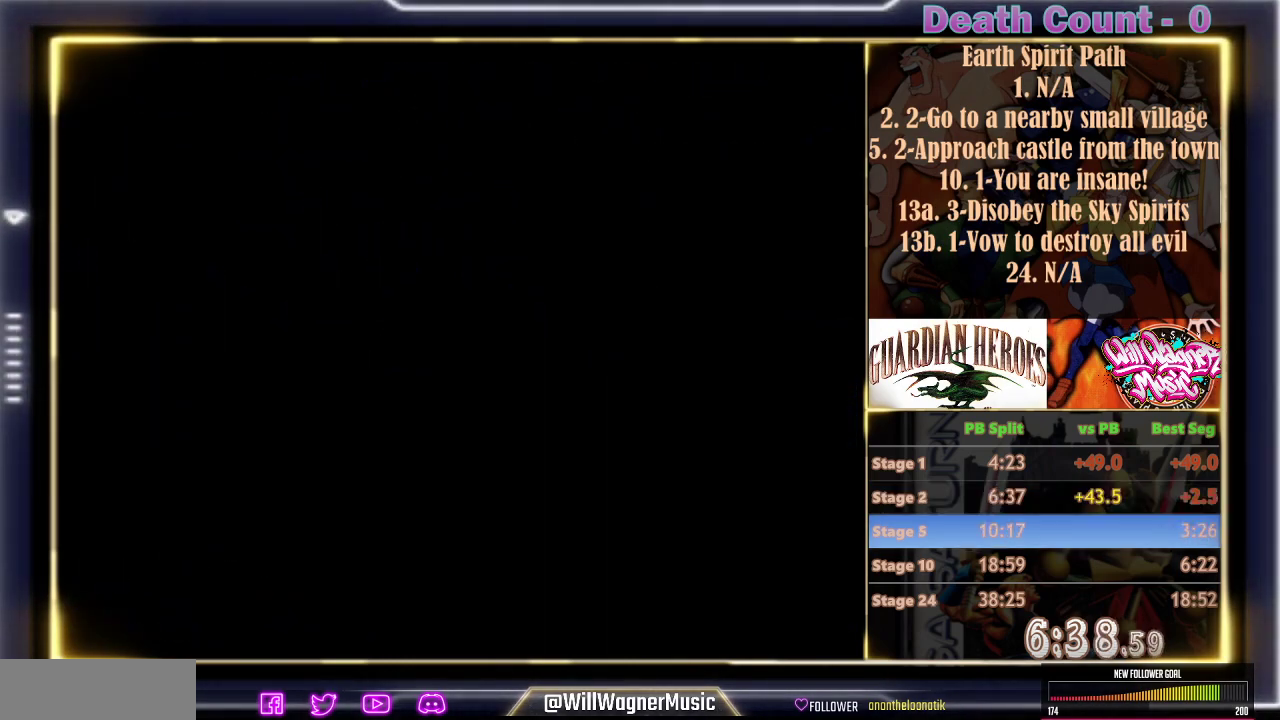
{"dt_ms": 500, "buttons": ["R1"], "left_stick": "center", "events": [[17, "C", "down"], [117, "C", "up"]]}
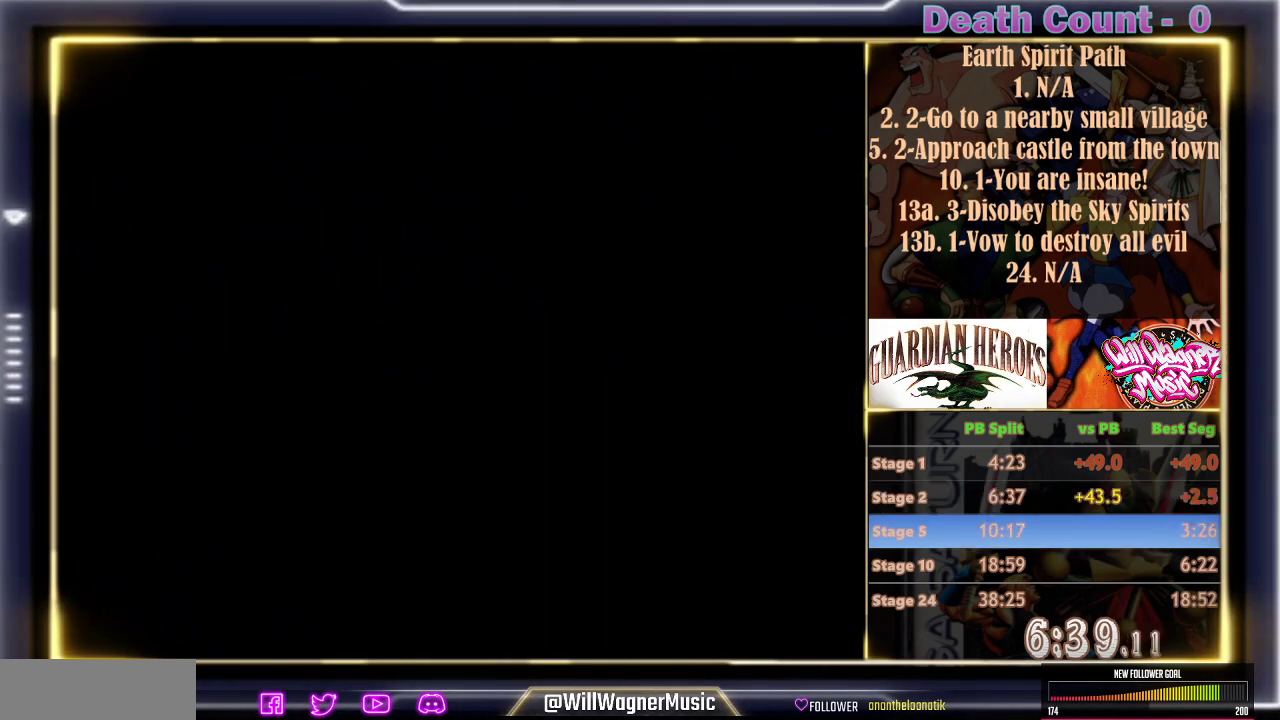
{"dt_ms": 500, "buttons": [], "left_stick": "center", "events": [[67, "R1", "up"]]}
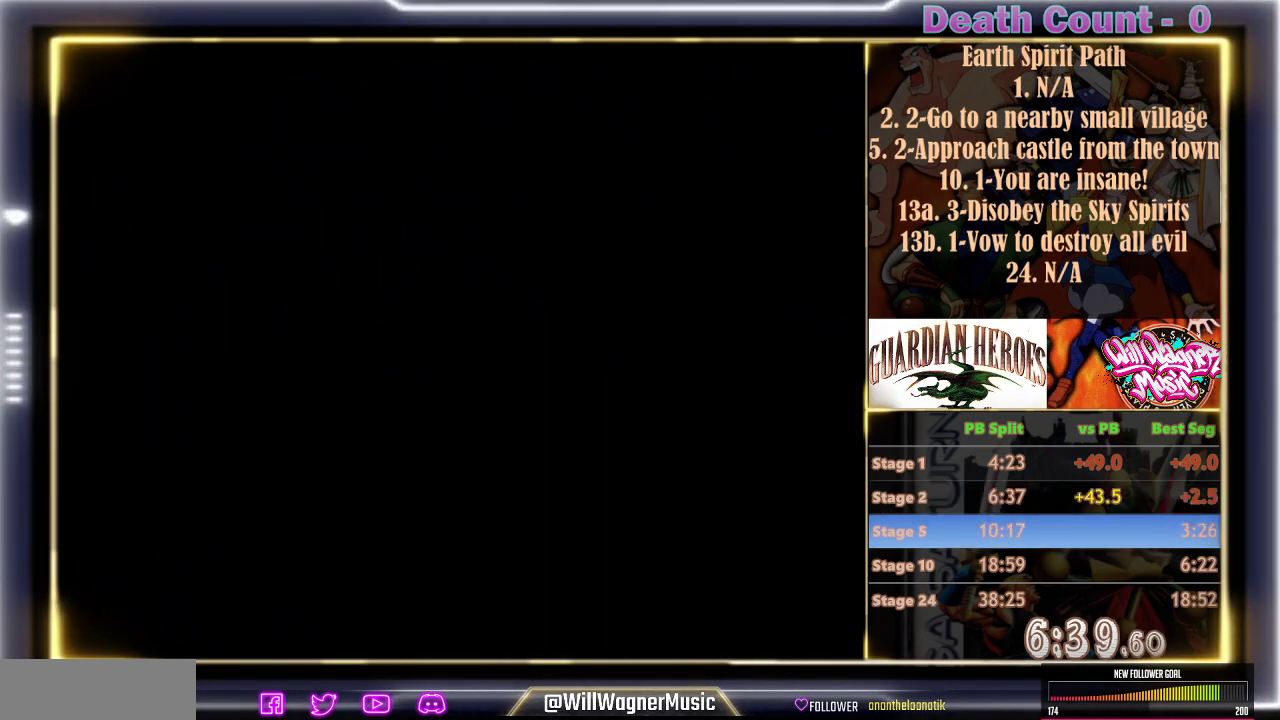
{"dt_ms": 500, "buttons": [], "left_stick": "center", "events": []}
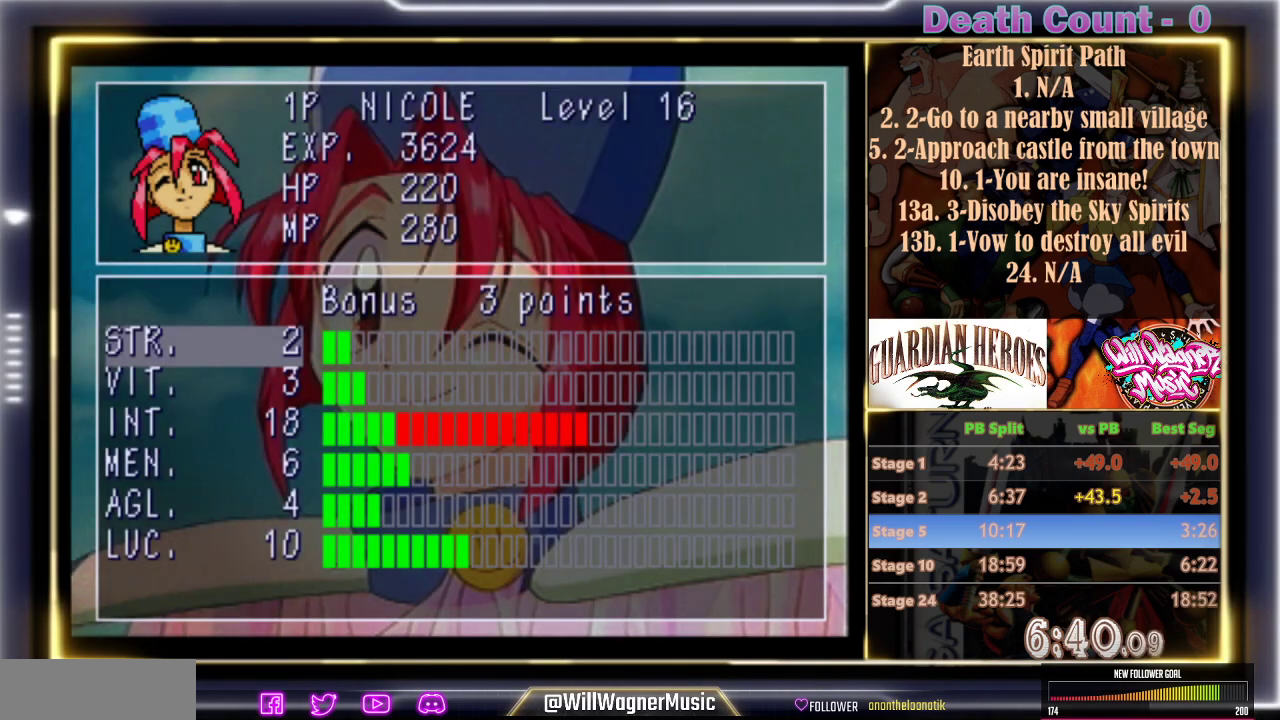
{"dt_ms": 500, "buttons": [], "left_stick": "center", "events": []}
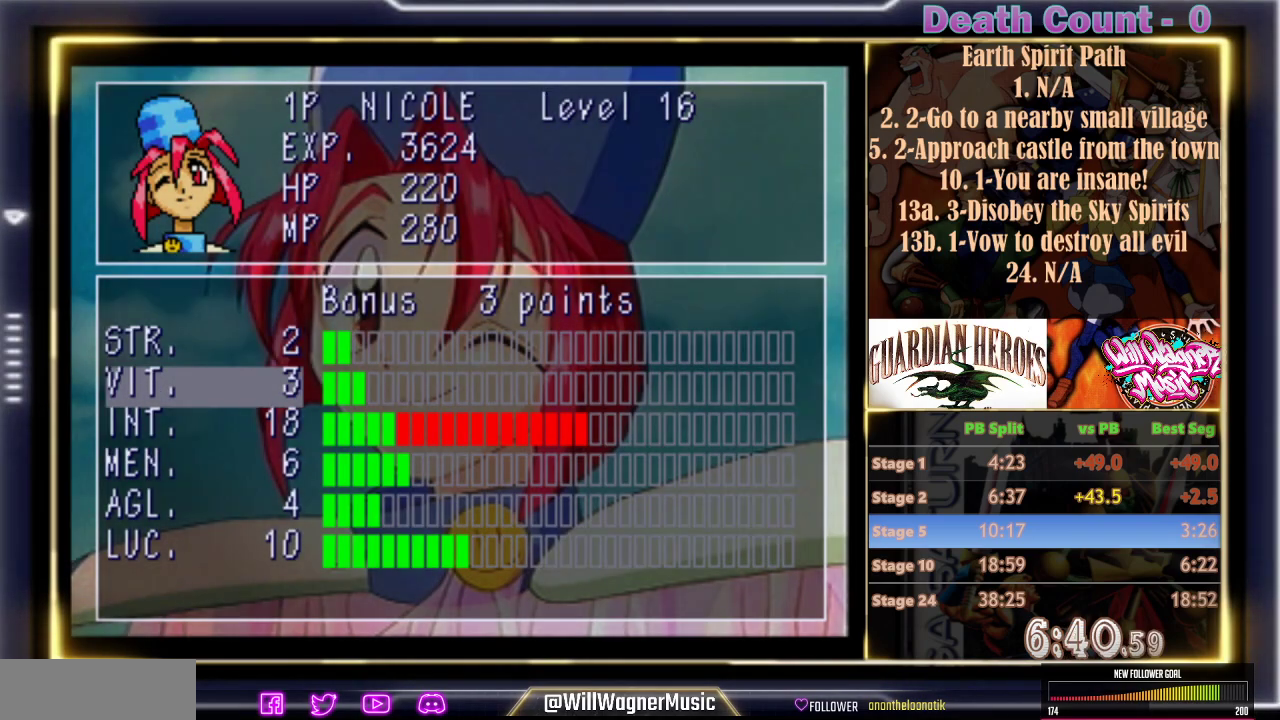
{"dt_ms": 500, "buttons": [], "left_stick": "center", "events": []}
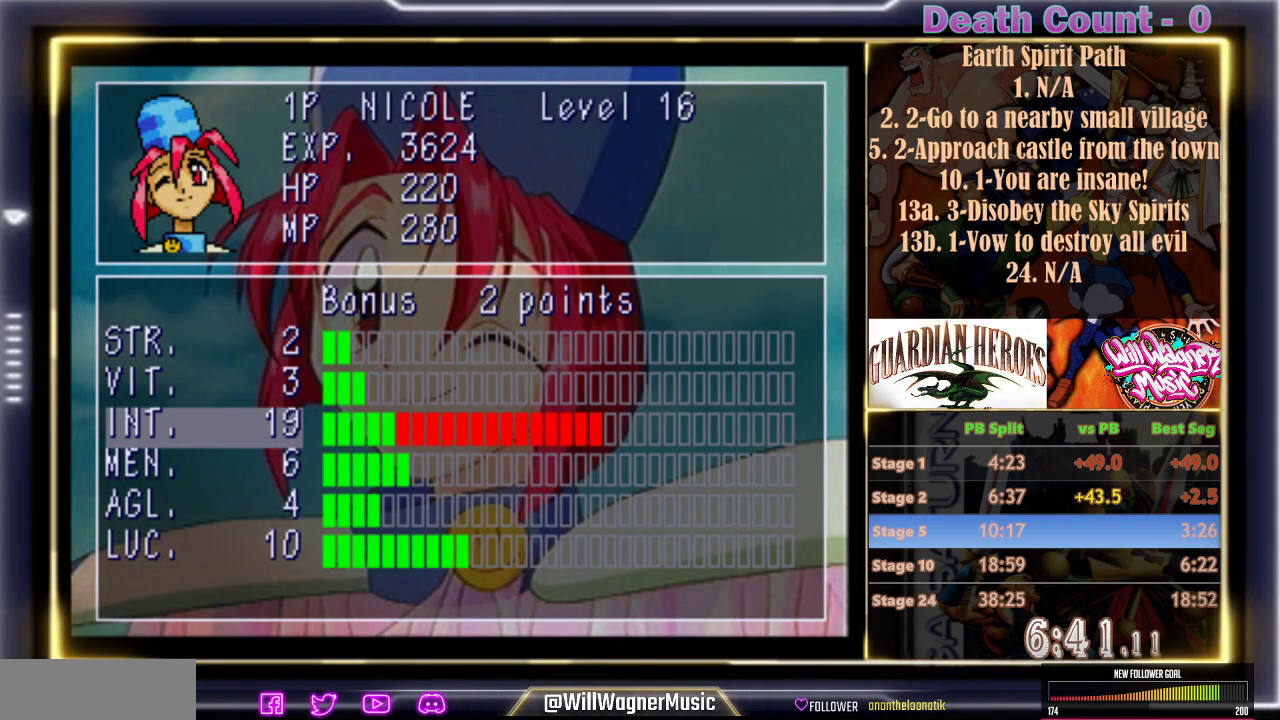
{"dt_ms": 500, "buttons": [], "left_stick": "center"}
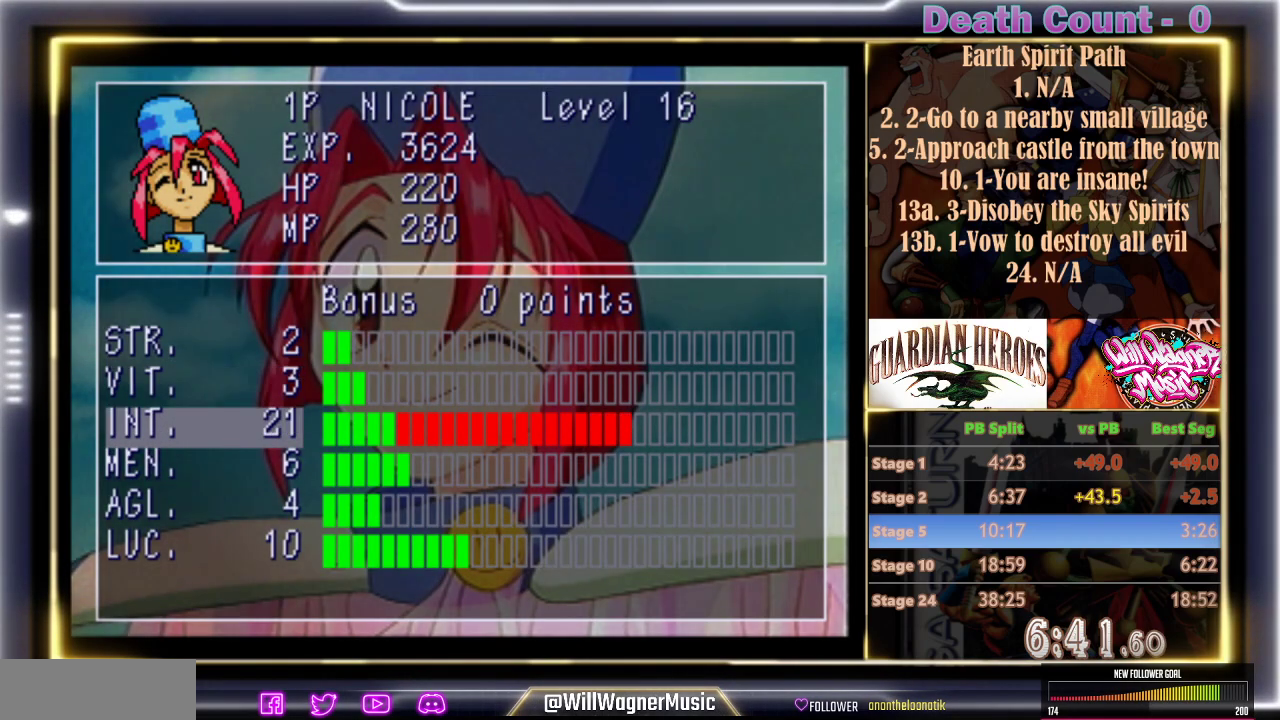
{"dt_ms": 500, "buttons": ["C", "R1"], "left_stick": "center", "events": [[33, "C", "down"], [133, "C", "up"], [217, "C", "down"], [267, "C", "up"], [350, "C", "down"], [367, "R1", "down"], [400, "C", "up"], [467, "C", "down"]]}
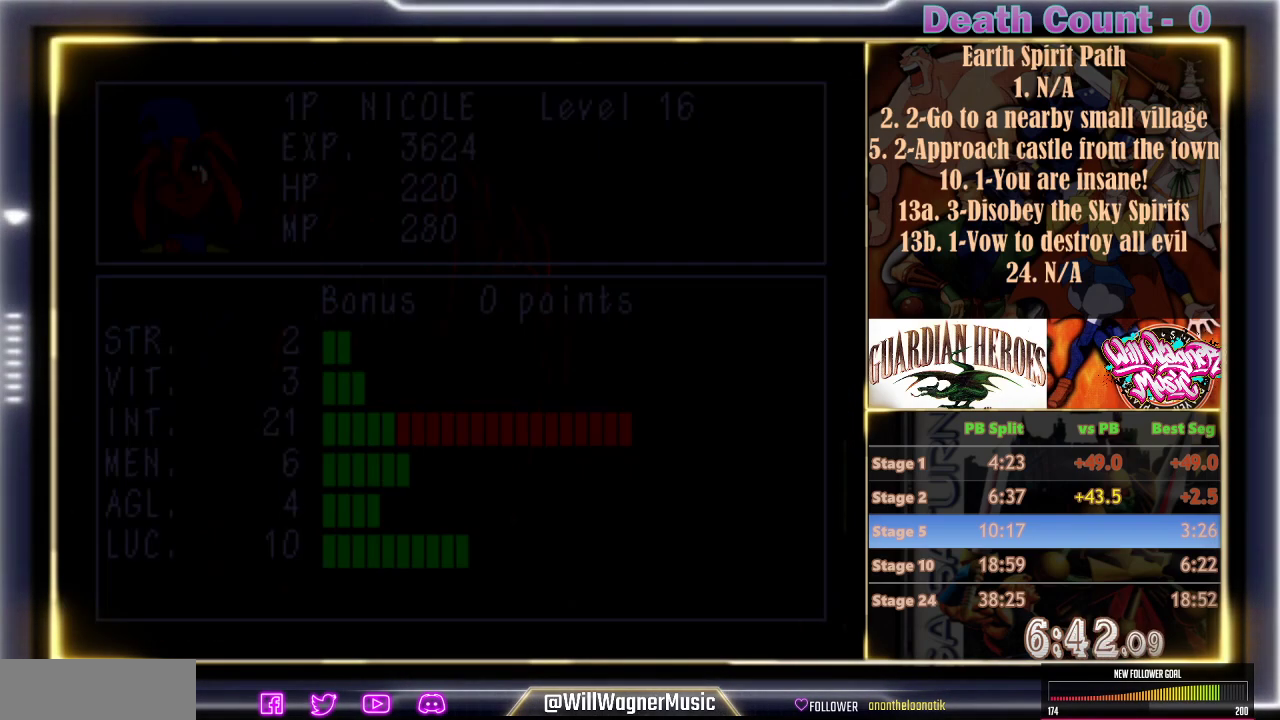
{"dt_ms": 500, "buttons": ["C", "R1"], "left_stick": "center", "events": [[50, "C", "up"], [117, "C", "down"], [217, "C", "up"], [300, "C", "down"], [433, "C", "up"], [483, "C", "down"]]}
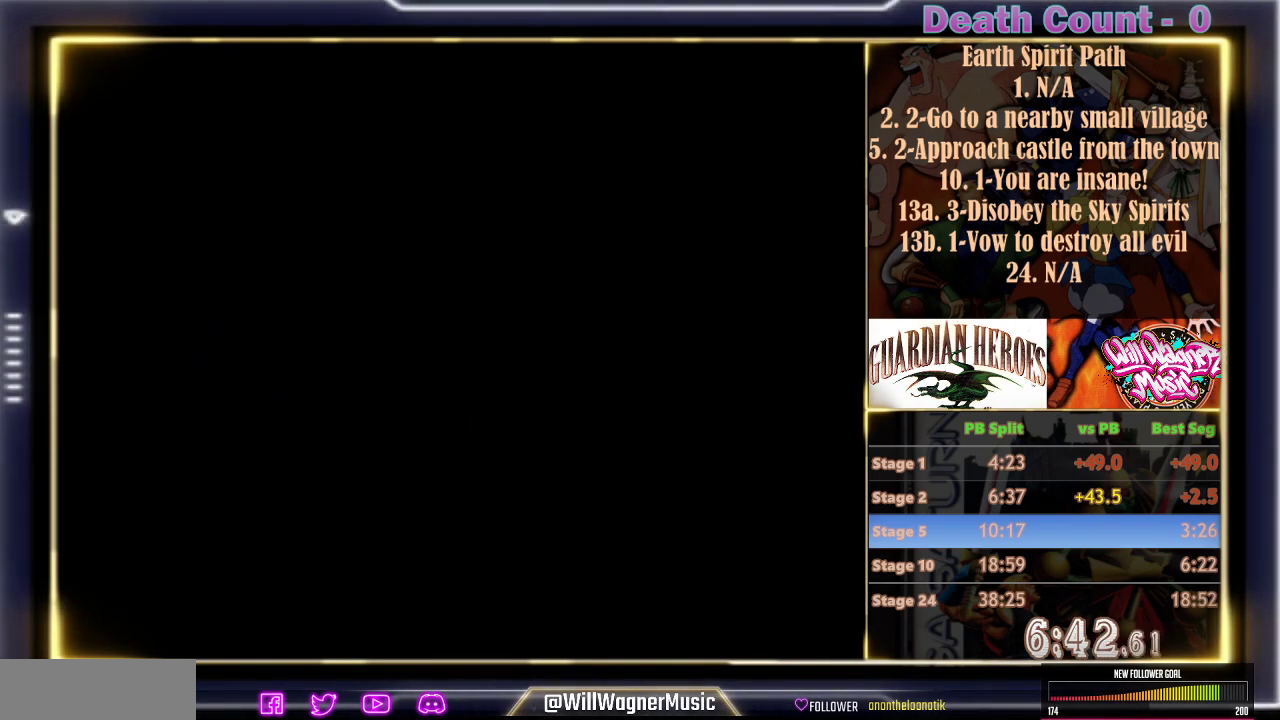
{"dt_ms": 500, "buttons": ["R1"], "left_stick": "center", "events": [[100, "C", "up"], [183, "C", "down"], [250, "C", "up"], [350, "C", "down"], [450, "C", "up"]]}
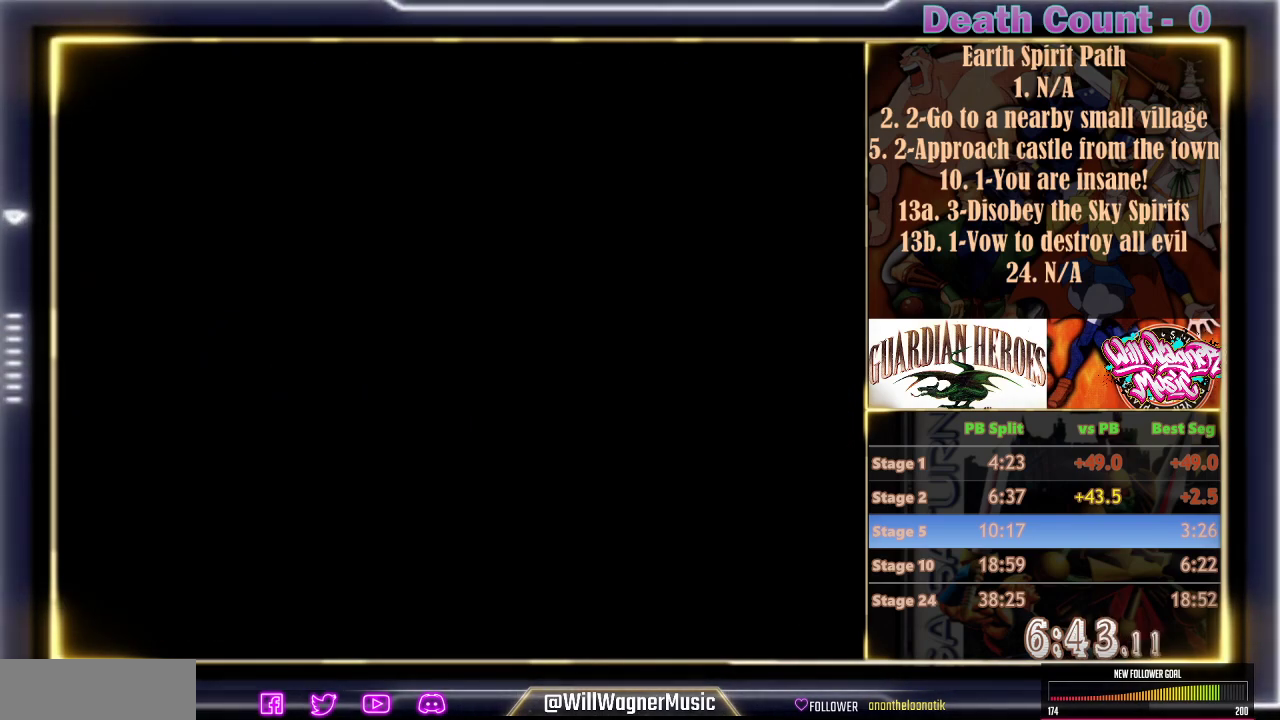
{"dt_ms": 1000, "buttons": ["R1"], "left_stick": "center"}
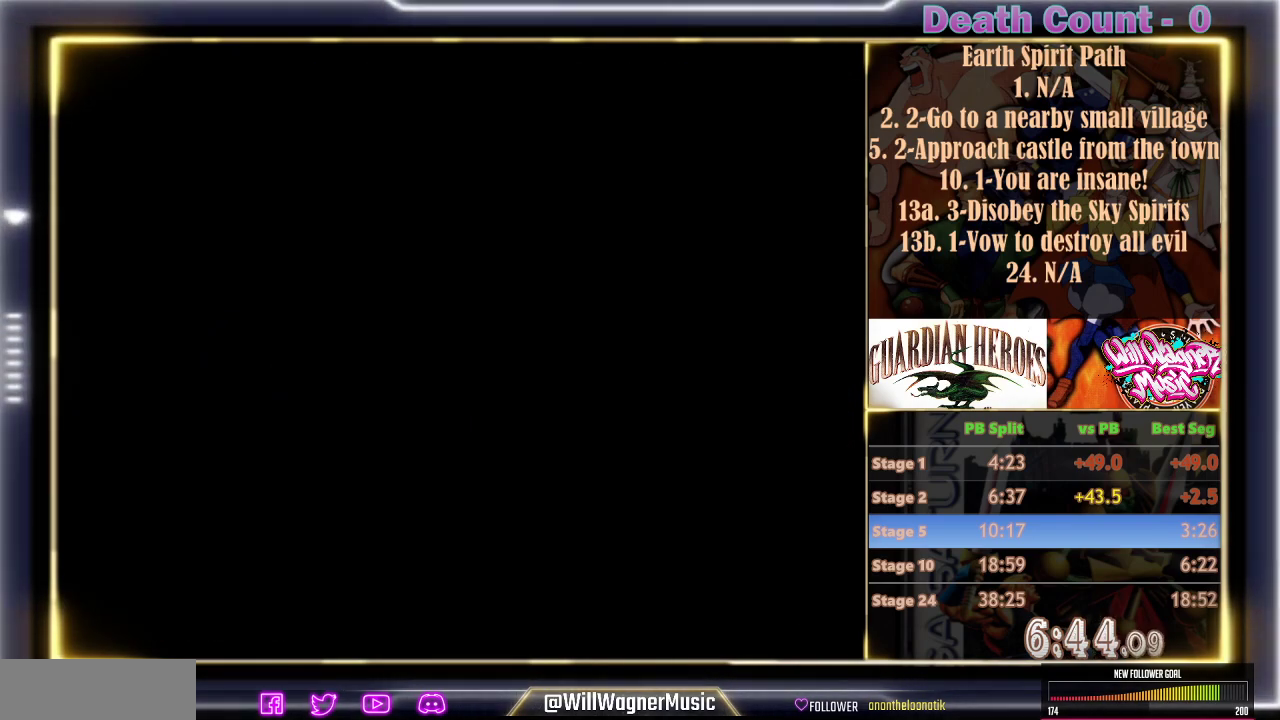
{"dt_ms": 500, "buttons": ["C", "R1"], "left_stick": "center", "events": [[100, "C", "down"], [200, "C", "up"], [300, "C", "down"], [400, "C", "up"], [450, "C", "down"]]}
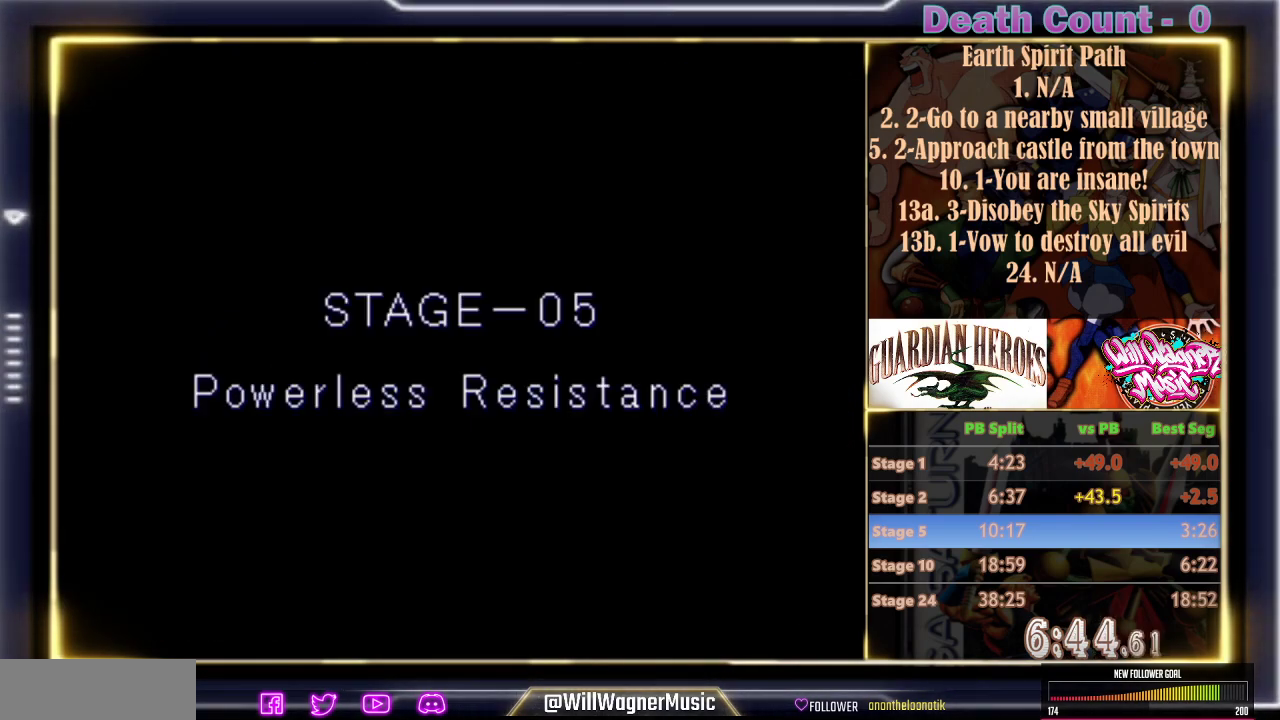
{"dt_ms": 500, "buttons": ["C", "R1"], "left_stick": "center", "events": [[50, "C", "up"], [150, "C", "down"], [200, "C", "up"], [300, "C", "down"], [400, "C", "up"], [450, "C", "down"]]}